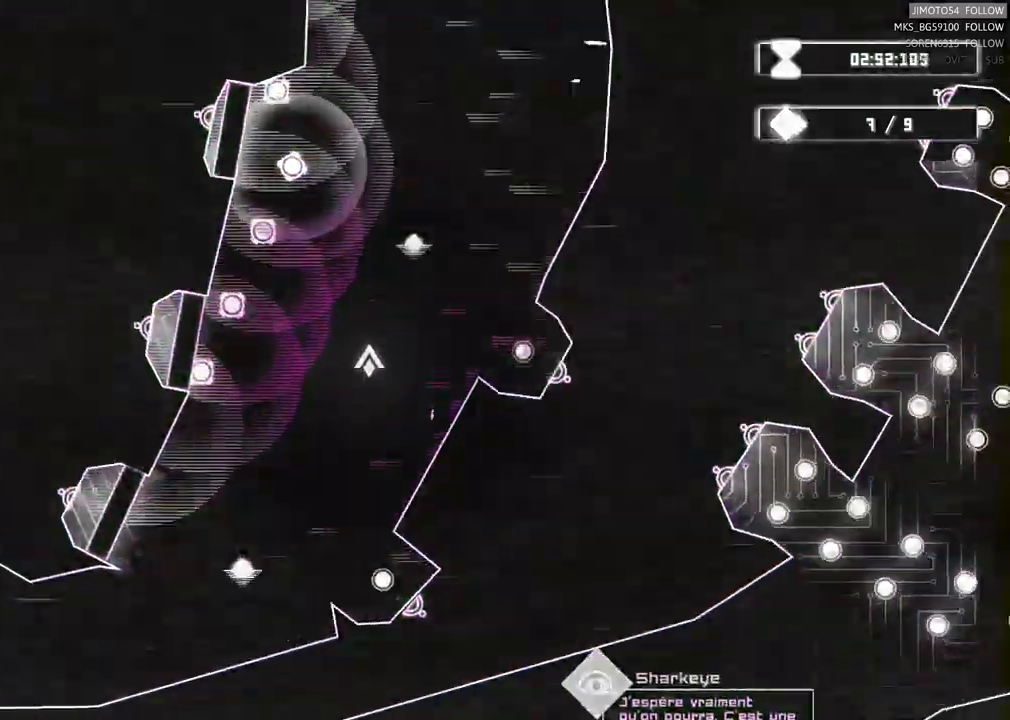
Gameplay with a controller (Xbox layout); each line is a JSON object with the inputs held at the frame after it. "events" lists button and stick changes between this image and that frame as [ms after this image, input, new state], when the widget could be followed in between.
{"buttons": [], "left_stick": "center", "right_stick": "center", "events": []}
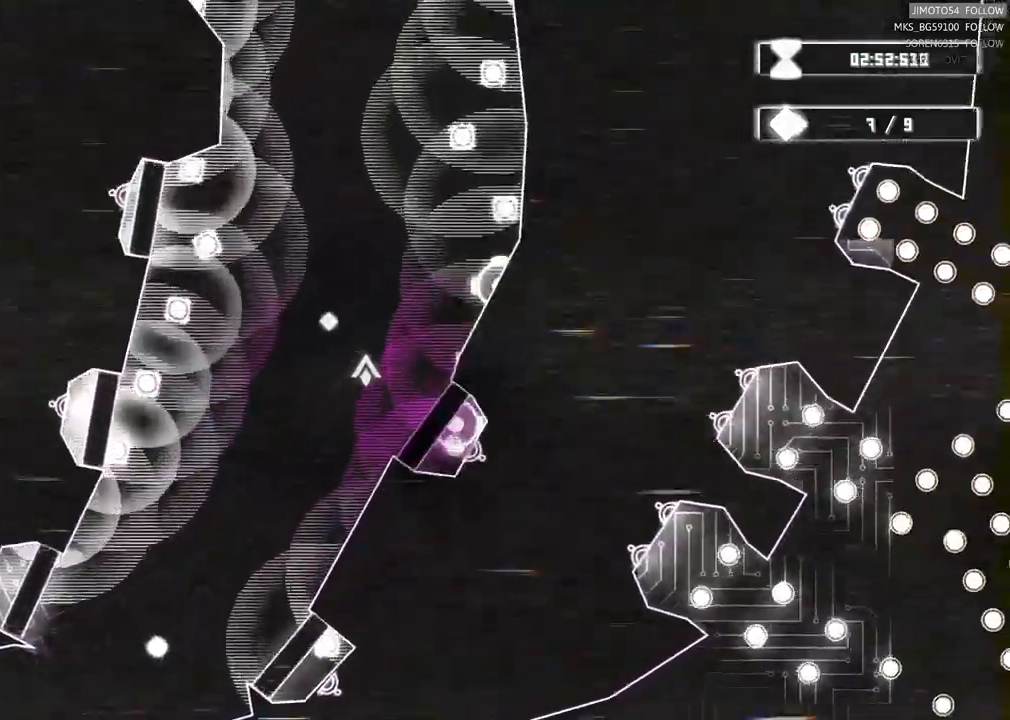
{"buttons": [], "left_stick": "center", "right_stick": "center", "events": []}
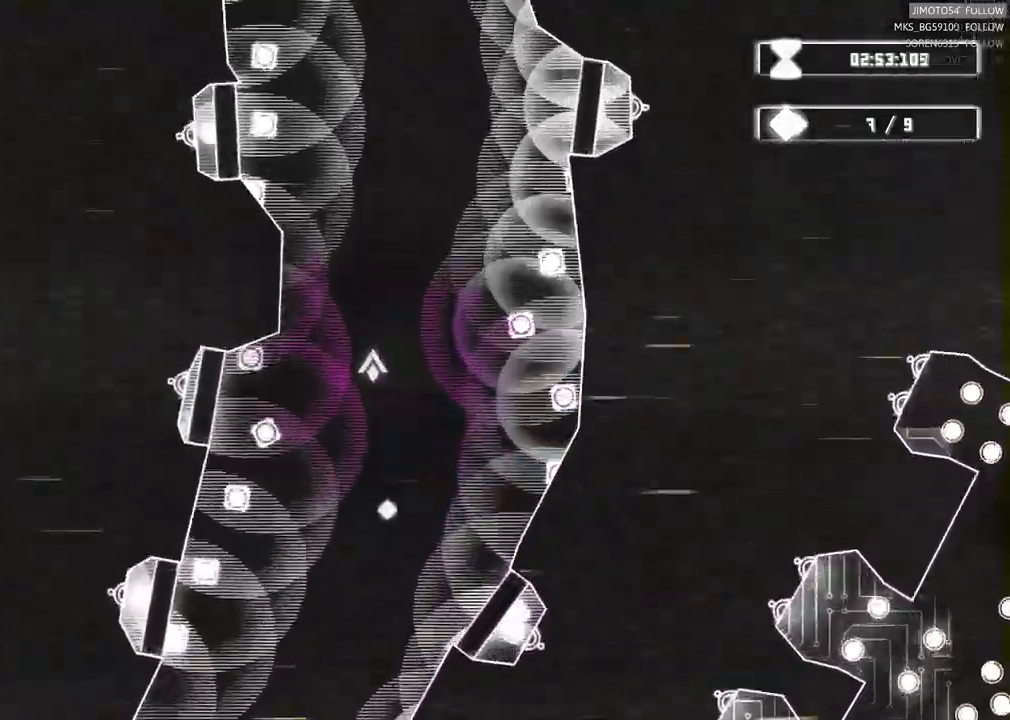
{"buttons": [], "left_stick": "center", "right_stick": "center", "events": []}
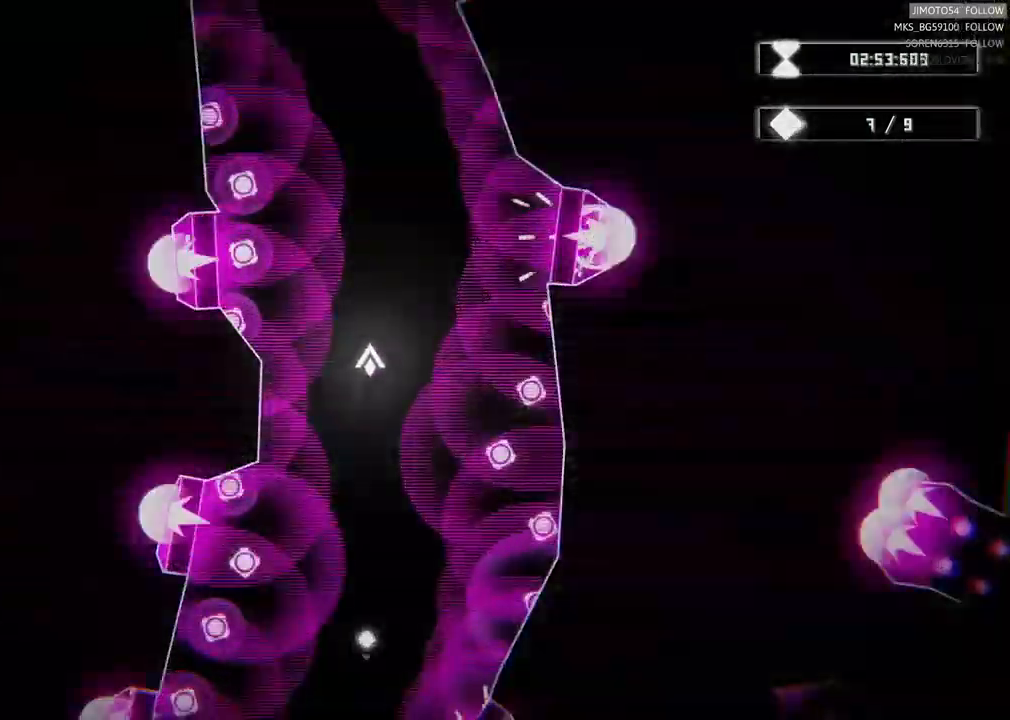
{"buttons": [], "left_stick": "down", "right_stick": "center", "events": [[33, "left_stick", "down"]]}
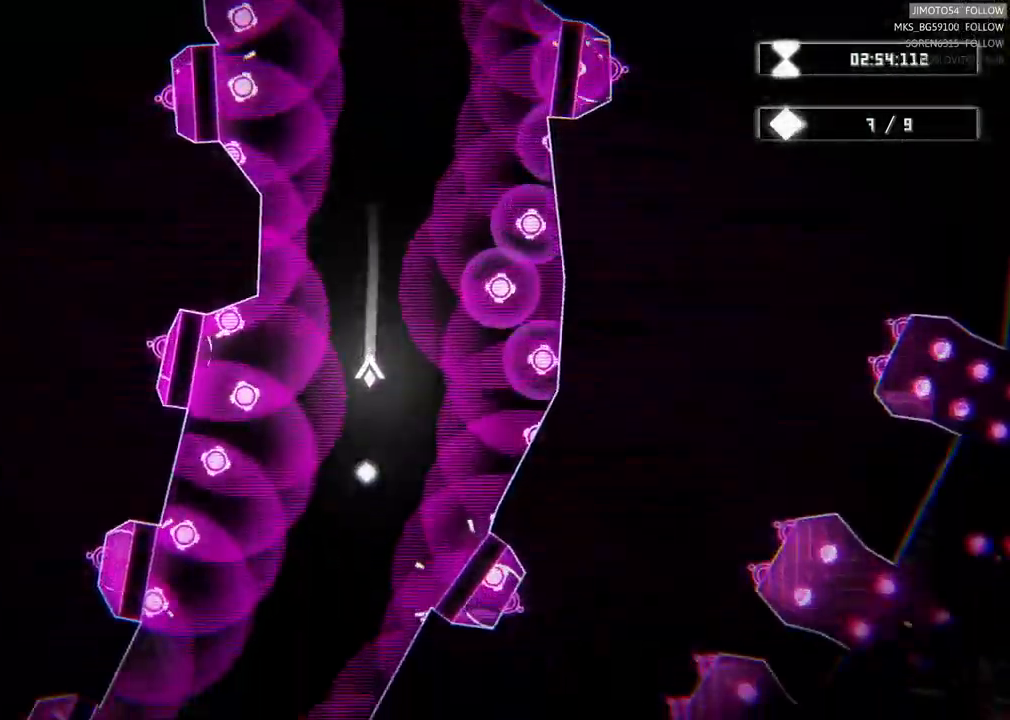
{"buttons": [], "left_stick": "down-left", "right_stick": "center", "events": [[183, "left_stick", "down-left"]]}
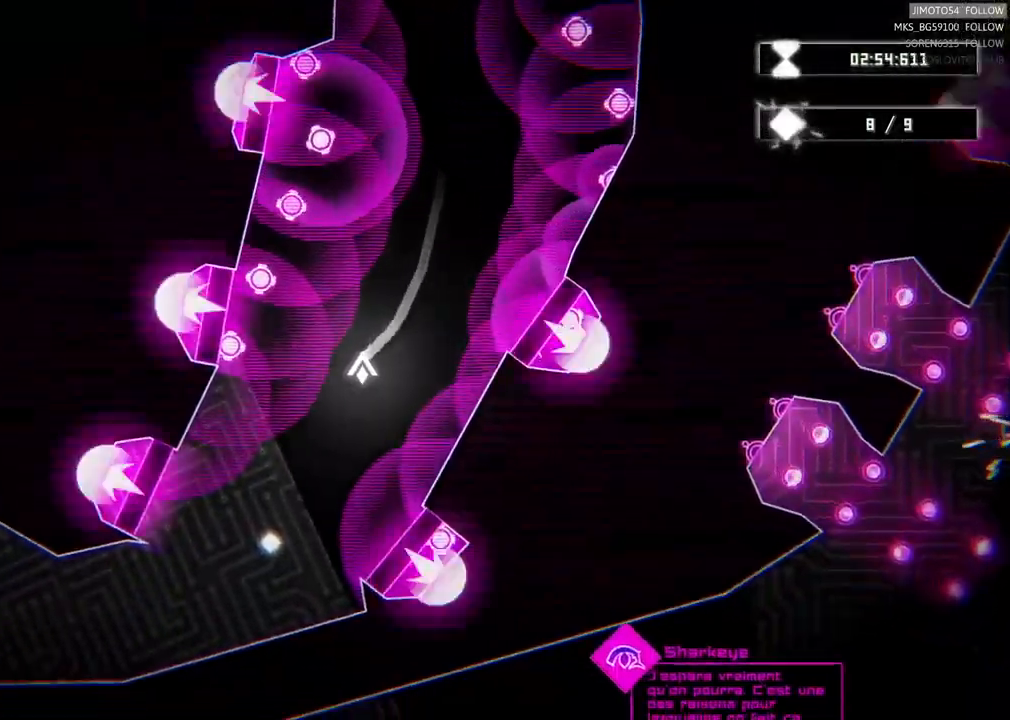
{"buttons": [], "left_stick": "down", "right_stick": "center", "events": [[433, "left_stick", "down"]]}
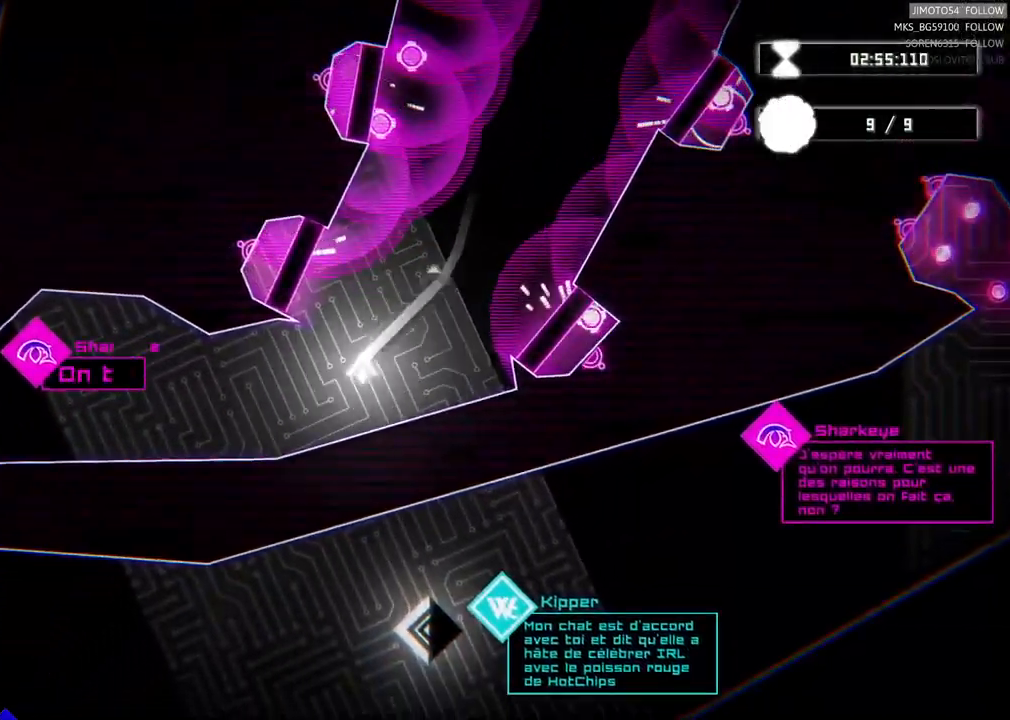
{"buttons": [], "left_stick": "center", "right_stick": "center", "events": [[83, "left_stick", "center"]]}
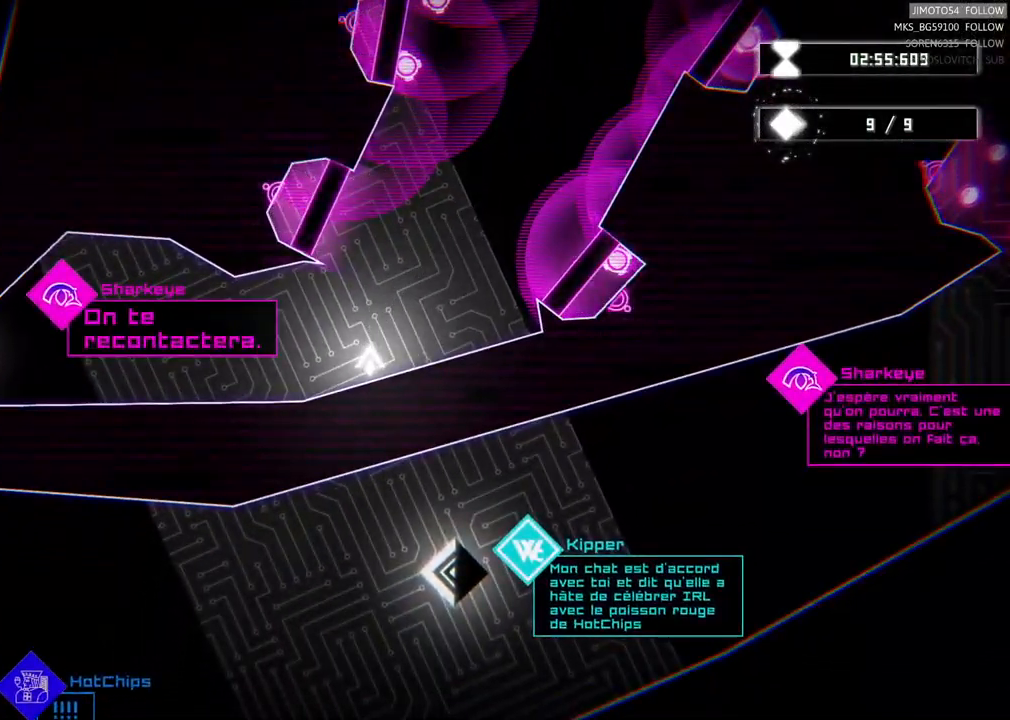
{"buttons": [], "left_stick": "center", "right_stick": "center", "events": []}
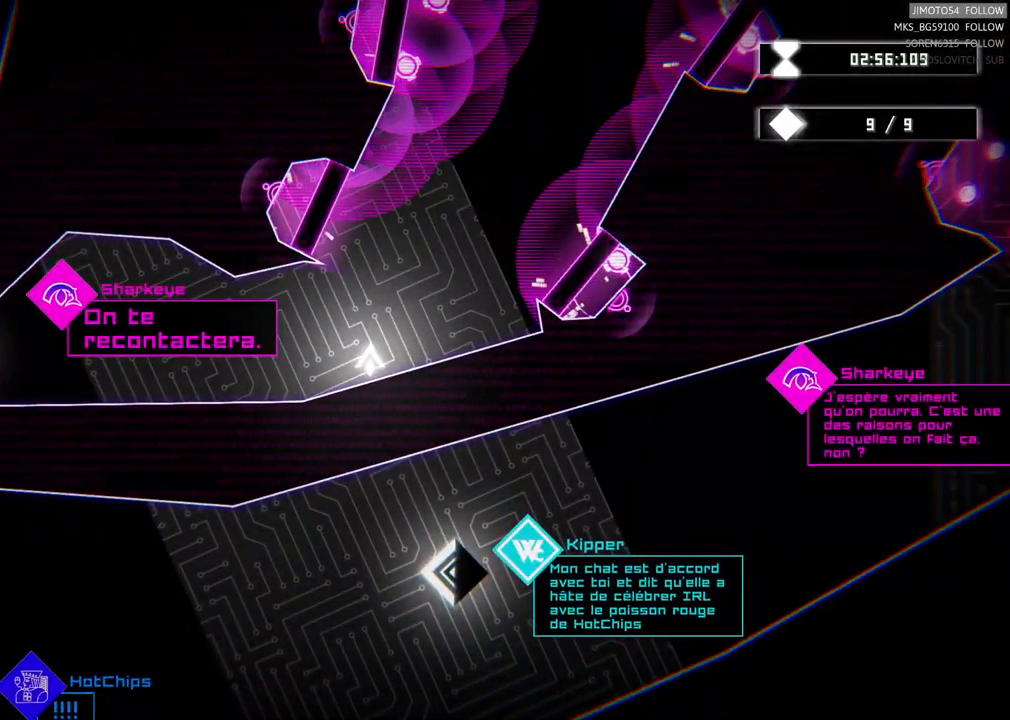
{"buttons": [], "left_stick": "center", "right_stick": "center", "events": []}
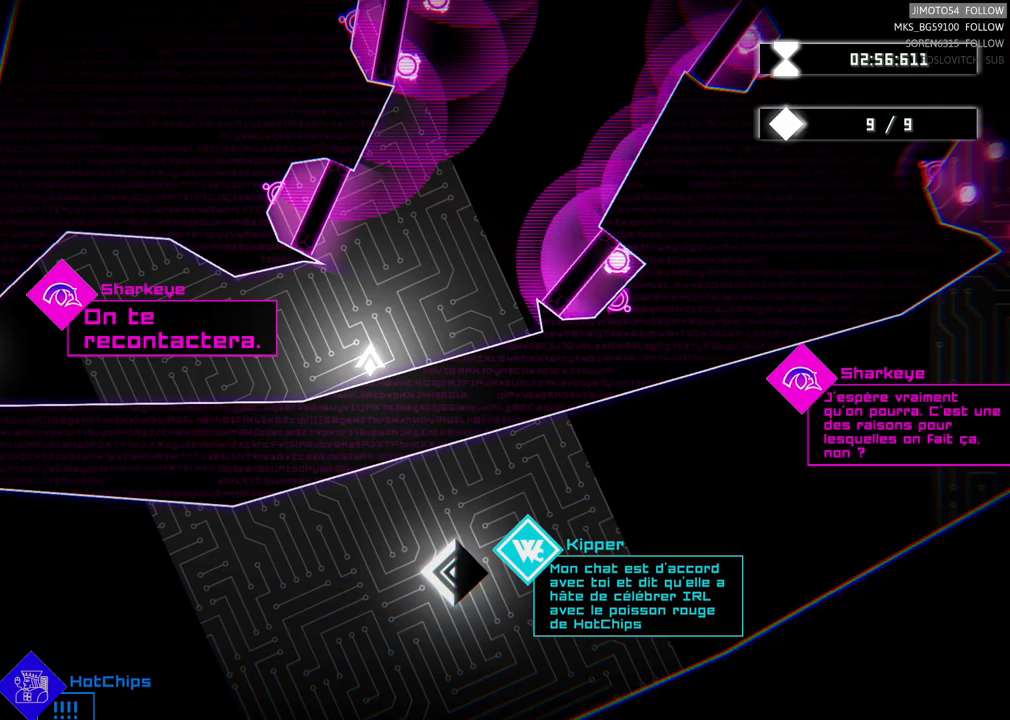
{"buttons": [], "left_stick": "center", "right_stick": "center", "events": []}
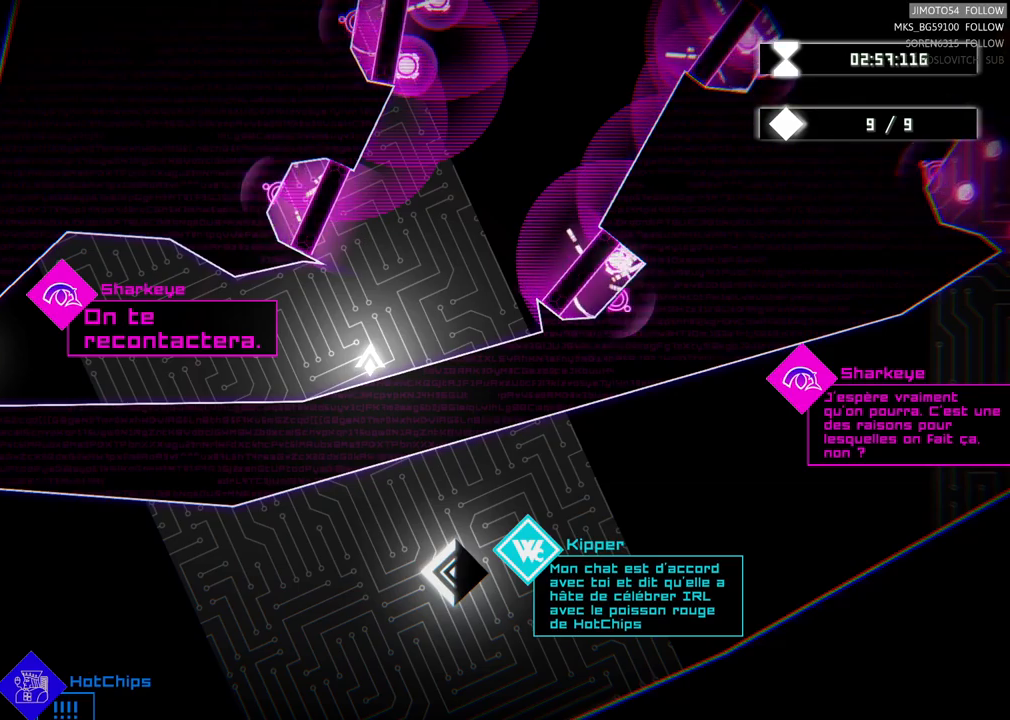
{"buttons": [], "left_stick": "center", "right_stick": "center", "events": []}
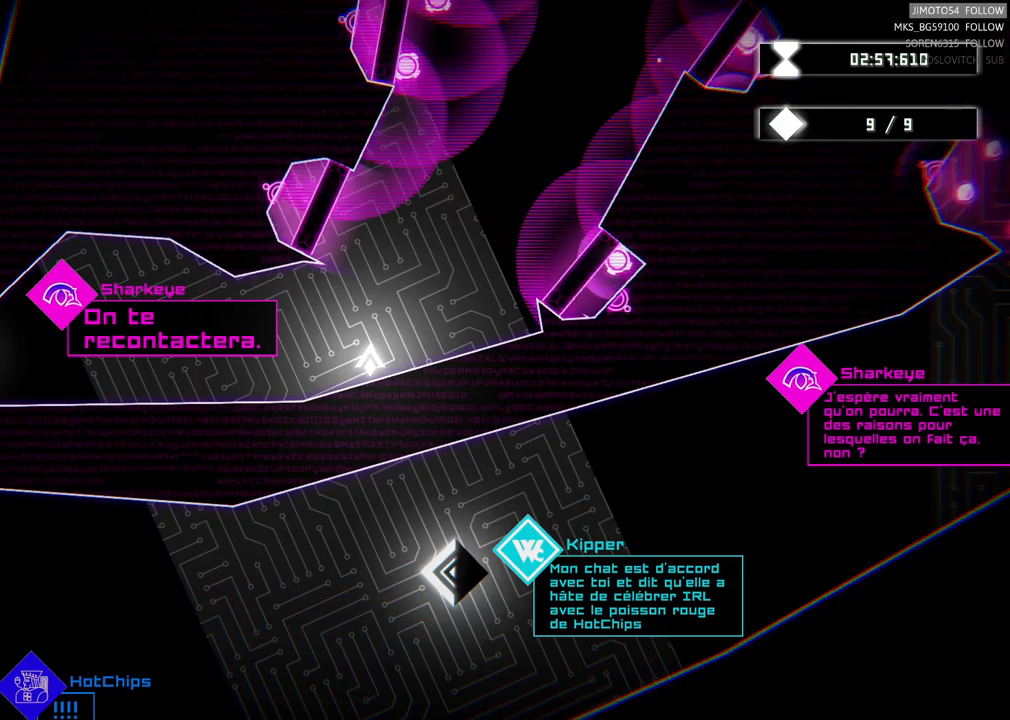
{"buttons": [], "left_stick": "left", "right_stick": "center", "events": [[134, "left_stick", "left"]]}
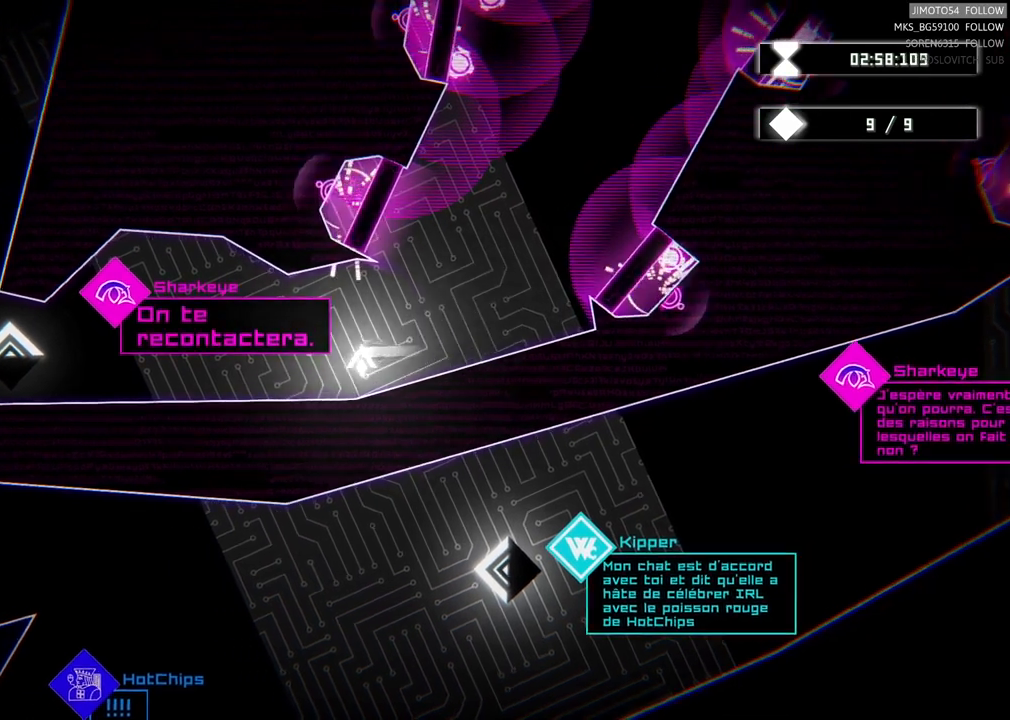
{"buttons": [], "left_stick": "center", "right_stick": "center", "events": [[134, "left_stick", "center"], [200, "left_stick", "left"], [467, "left_stick", "center"]]}
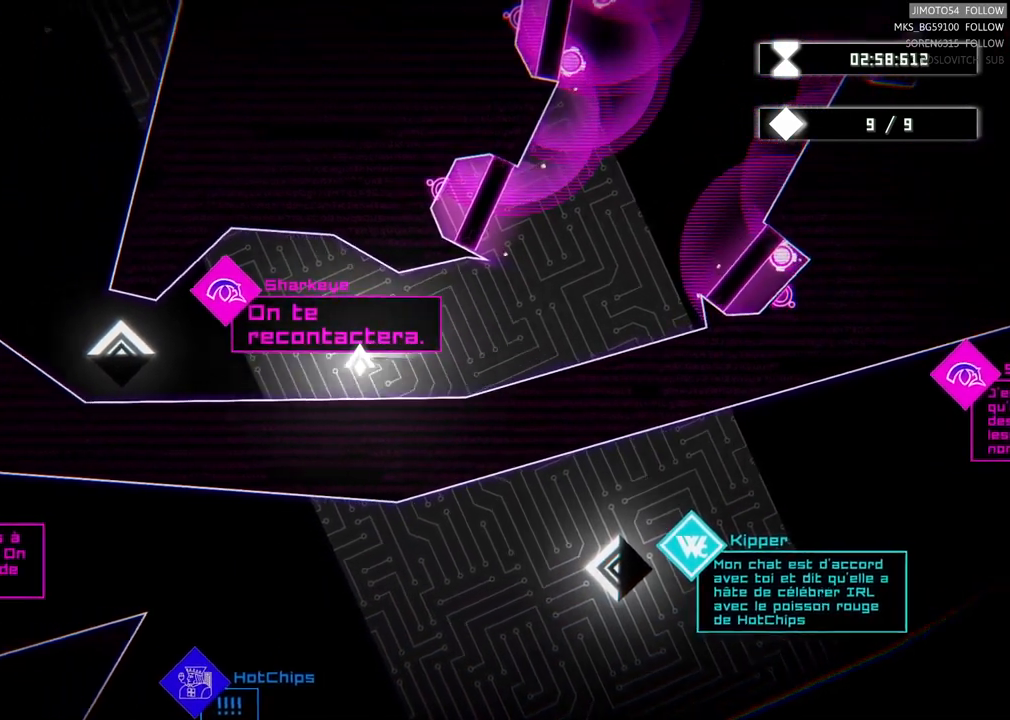
{"buttons": [], "left_stick": "up-right", "right_stick": "center", "events": [[50, "HOME", "down"], [134, "left_stick", "right"], [267, "HOME", "up"], [450, "L1", "down"], [450, "left_stick", "up-right"], [467, "L1", "up"]]}
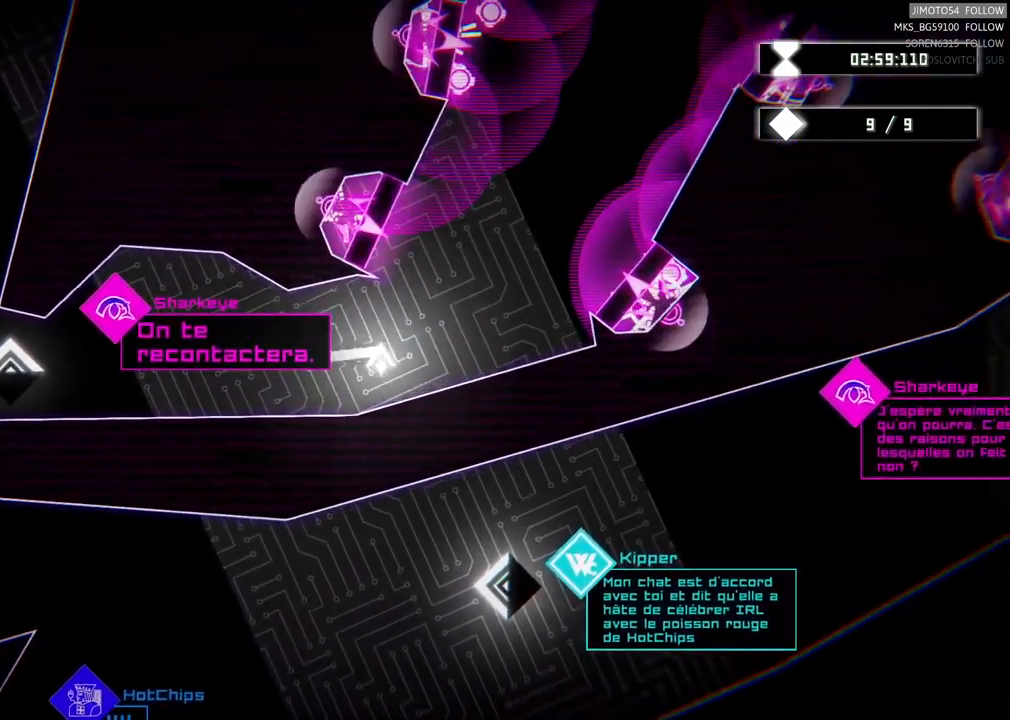
{"buttons": [], "left_stick": "down-right", "right_stick": "center", "events": [[234, "left_stick", "up"], [417, "left_stick", "right"], [467, "left_stick", "down-right"]]}
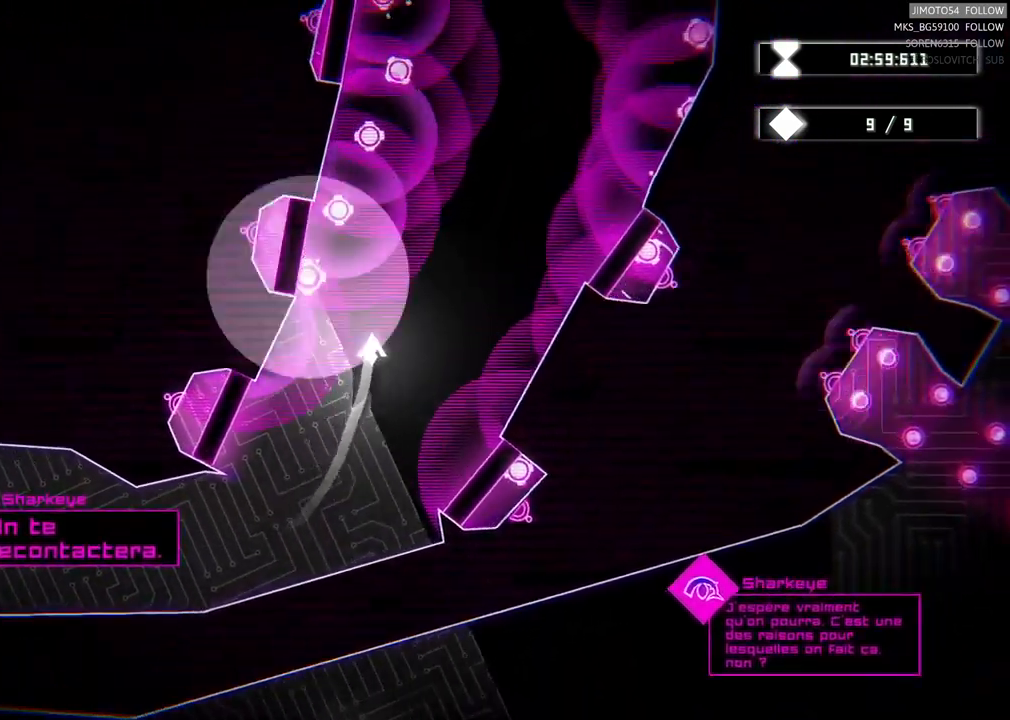
{"buttons": [], "left_stick": "down", "right_stick": "center", "events": [[84, "left_stick", "down"], [184, "left_stick", "down-left"], [350, "left_stick", "down"]]}
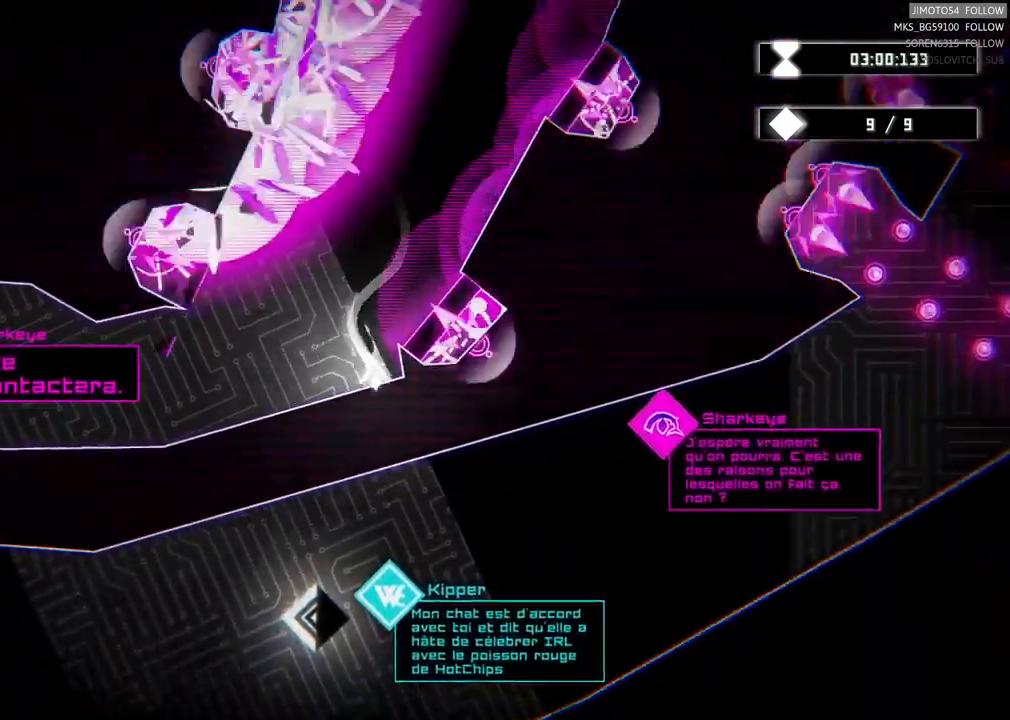
{"buttons": [], "left_stick": "center", "right_stick": "center", "events": [[17, "left_stick", "down-left"], [467, "left_stick", "center"]]}
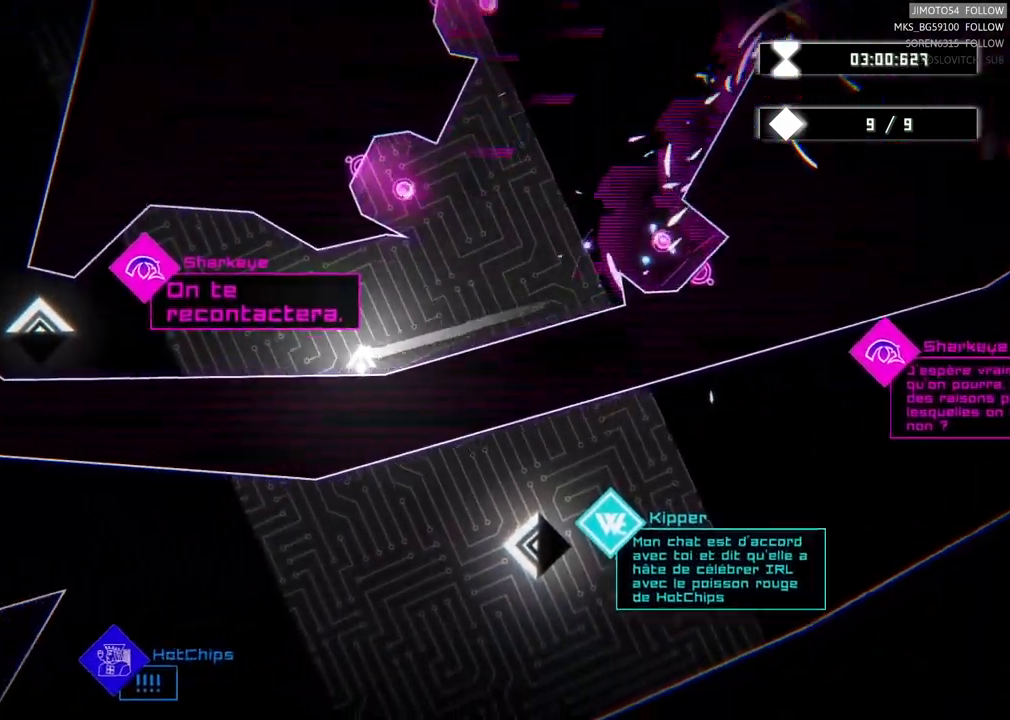
{"buttons": [], "left_stick": "center", "right_stick": "center", "events": []}
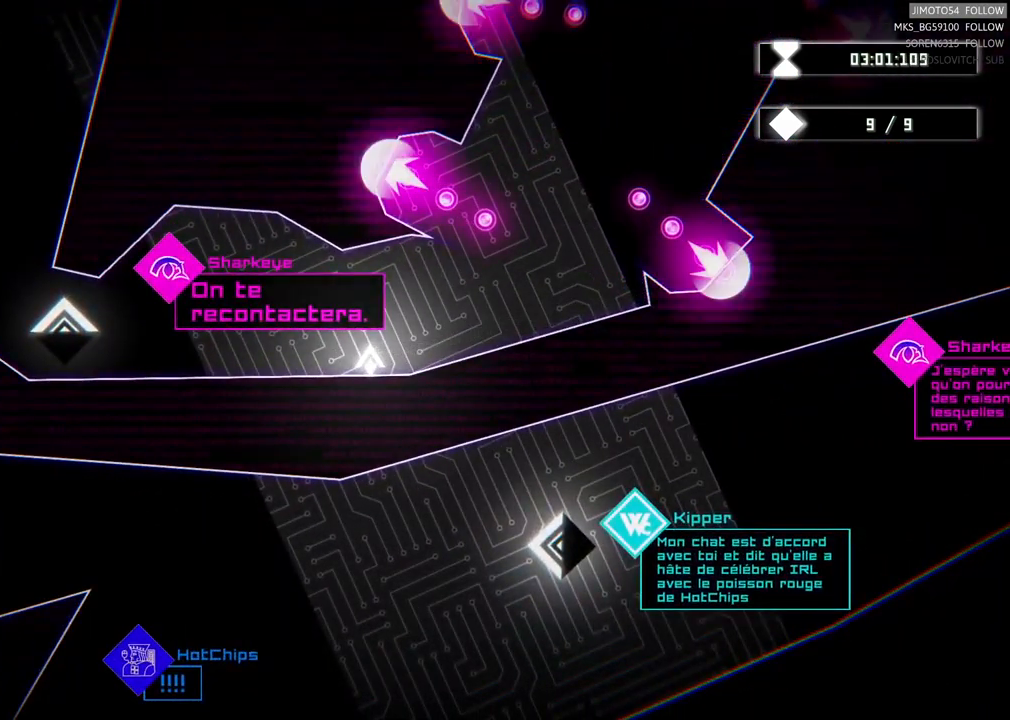
{"buttons": [], "left_stick": "left", "right_stick": "center", "events": [[117, "left_stick", "right"], [167, "left_stick", "up-right"], [284, "left_stick", "up"], [384, "left_stick", "left"]]}
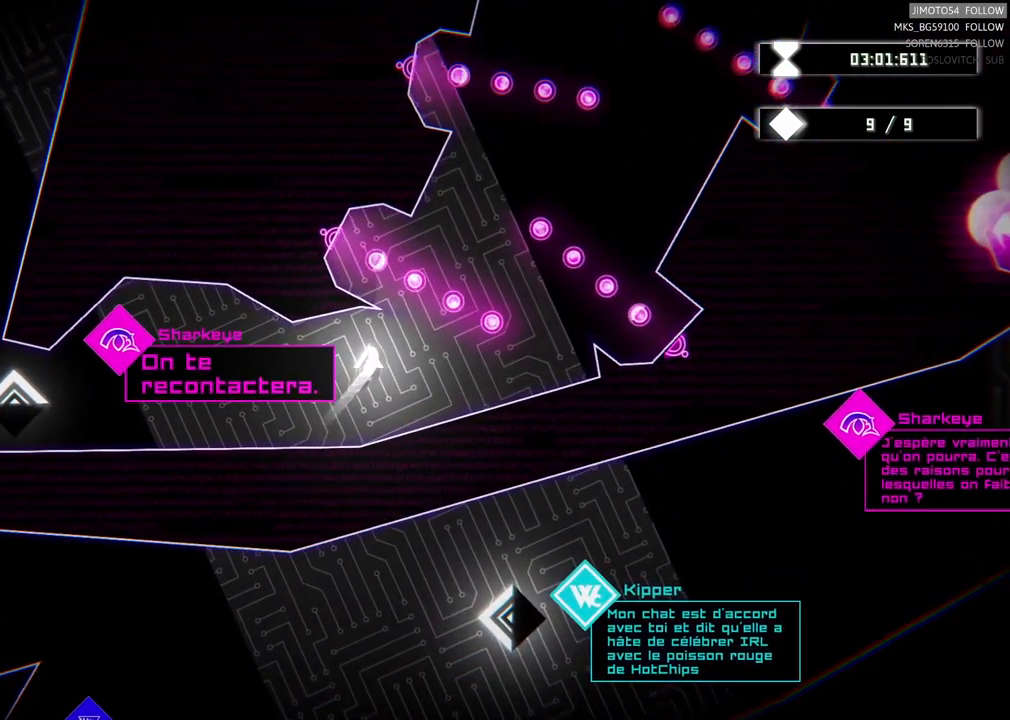
{"buttons": [], "left_stick": "left", "right_stick": "center", "events": []}
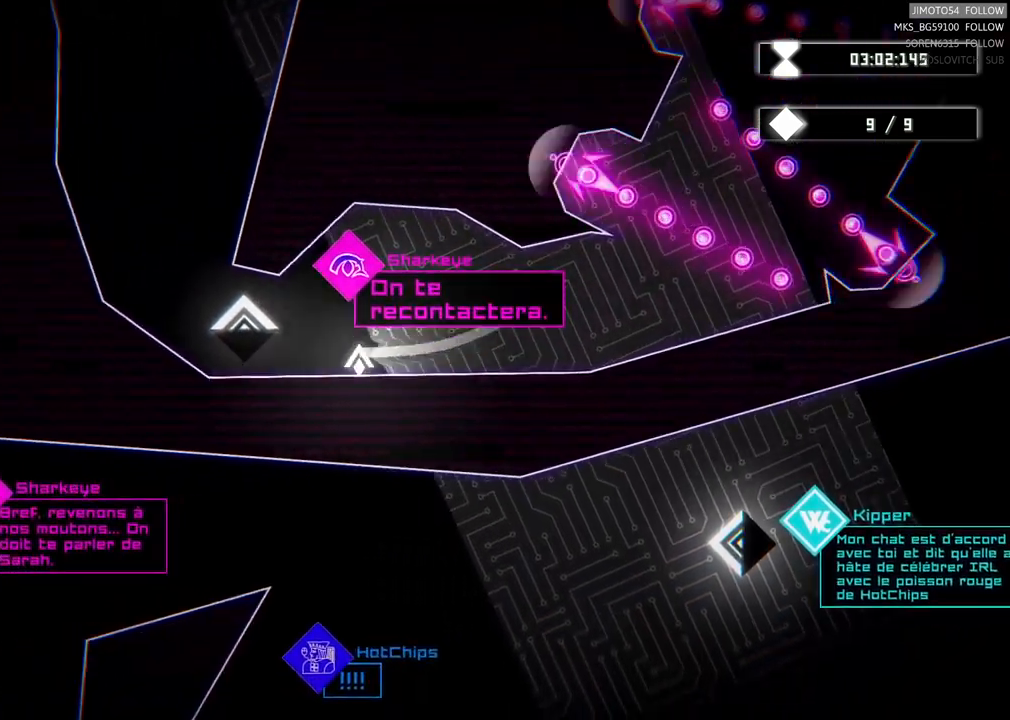
{"buttons": [], "left_stick": "up-left", "right_stick": "center", "events": [[317, "left_stick", "up-left"]]}
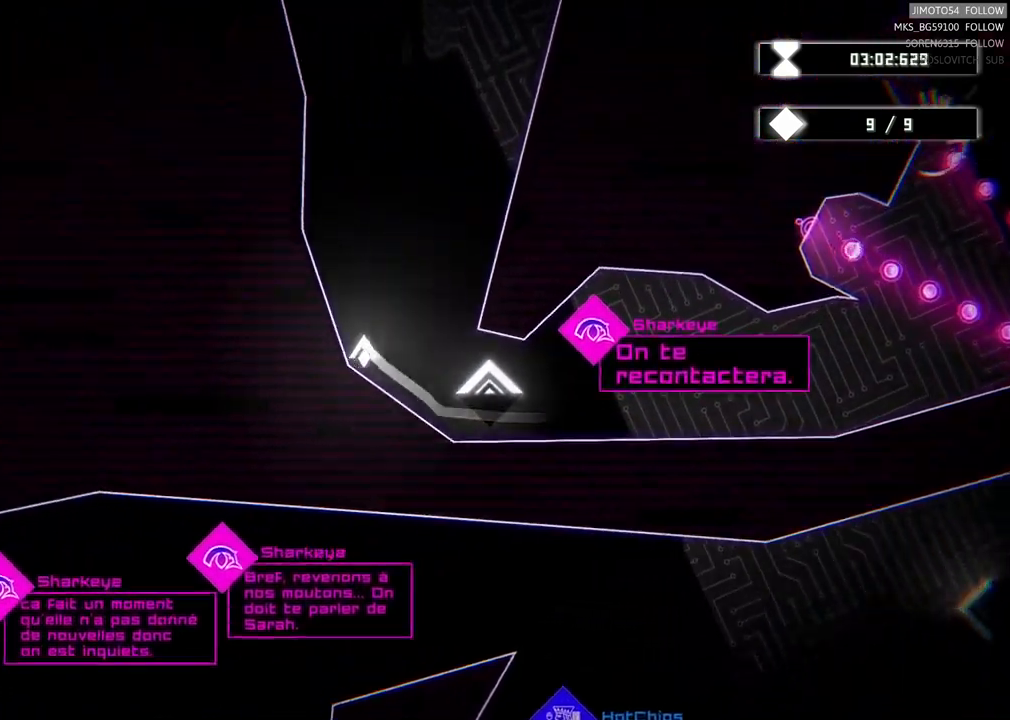
{"buttons": [], "left_stick": "up-right", "right_stick": "center", "events": [[17, "left_stick", "up"], [350, "left_stick", "up-right"]]}
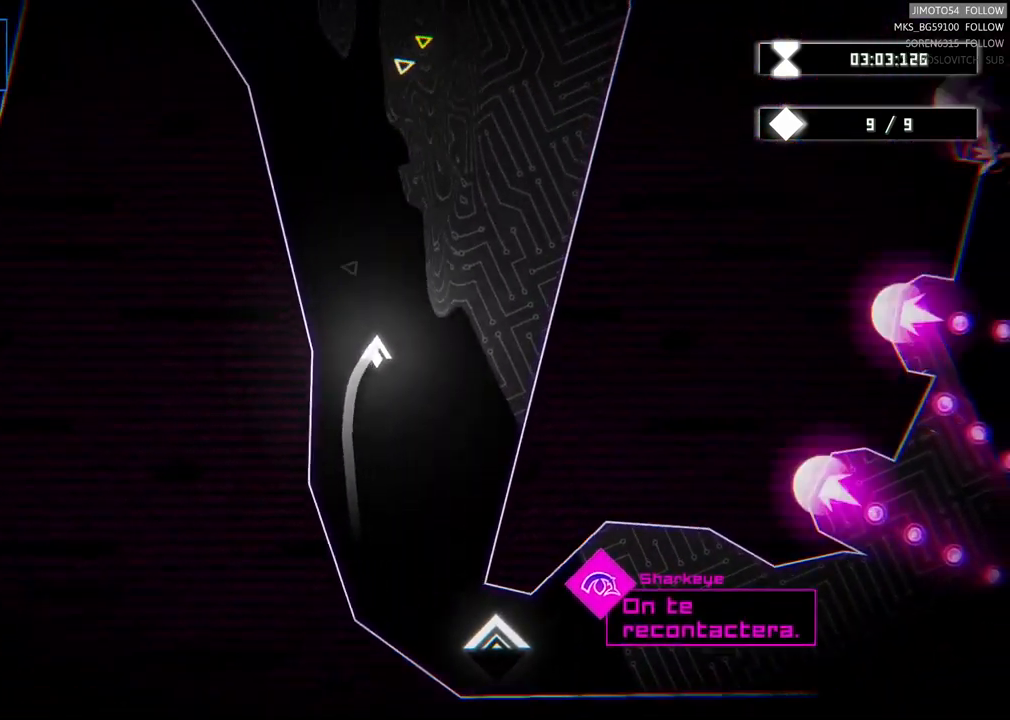
{"buttons": [], "left_stick": "center", "right_stick": "center", "events": [[450, "left_stick", "center"]]}